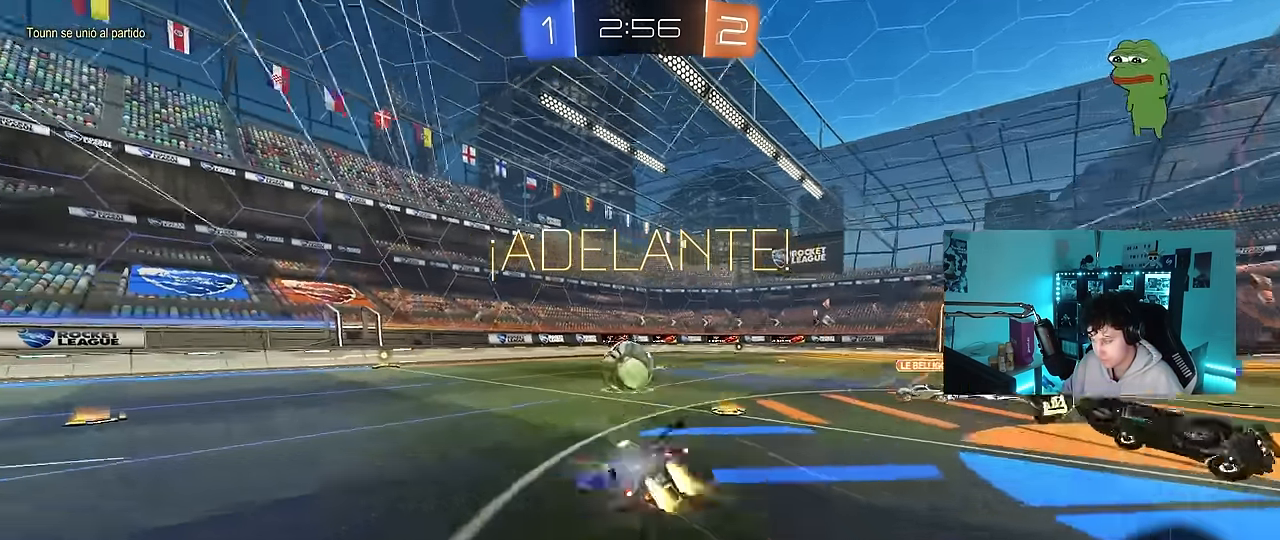
Gameplay with keyboard and mouse; each line is a JSON object with the keys and mouse buttons held at the frame after it. "events" lists presses ("down") and releases ("up") of "1", "2", "3", "4", "5", "a", "alt", "c", "caps_lock", "ctrl", "d", "e", "f", "g", "q", "r", "s", "shift", "space", "t", "tab", "v", "w", "x", "z", "mouse_left", "mouse_wheel" and "mouse_right" between this image and that frame as [ms after this image, input, new state], when the widget could be followed in between. "mouse_left", "mouse_wheel", "mouse_right" = the "left", "wheel", "right" buttons of the "mouse" list. No other keys are recorded. "wheel" means that the mouse wheel is clicked or scrolled. Mouse movement is not recorded.
{"keys": ["a", "s", "shift"], "mouse": [], "events": [[117, "mouse_right", "up"], [267, "mouse_left", "up"], [400, "s", "up"], [500, "s", "down"]]}
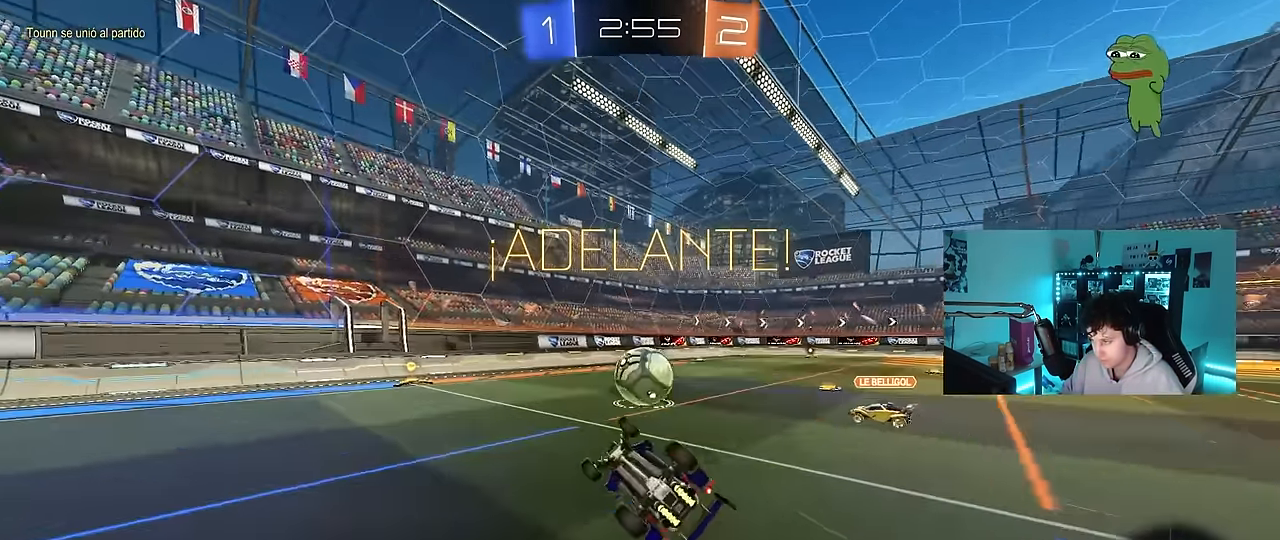
{"keys": ["w"], "mouse": [], "events": [[234, "s", "up"], [234, "shift", "up"], [284, "a", "up"], [467, "w", "down"]]}
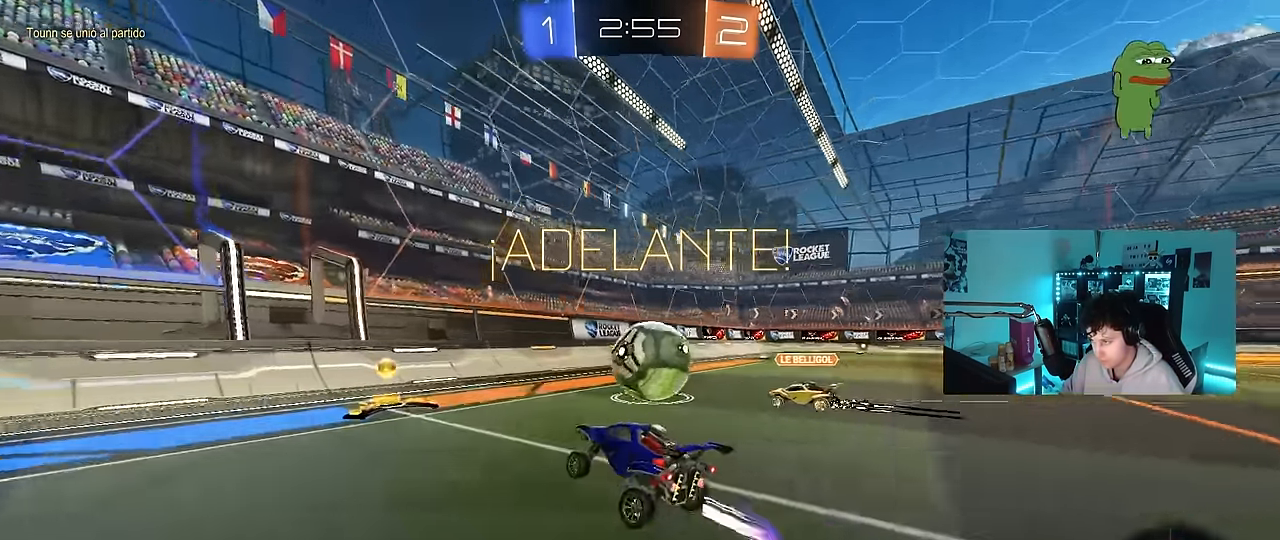
{"keys": ["a"], "mouse": ["left", "right"], "events": [[67, "d", "down"], [150, "d", "up"], [150, "mouse_left", "down"], [150, "mouse_right", "down"], [150, "w", "up"], [200, "s", "down"], [200, "shift", "down"], [250, "d", "down"], [350, "d", "up"], [350, "mouse_right", "up"], [350, "s", "up"], [350, "shift", "up"], [384, "mouse_right", "down"], [484, "a", "down"]]}
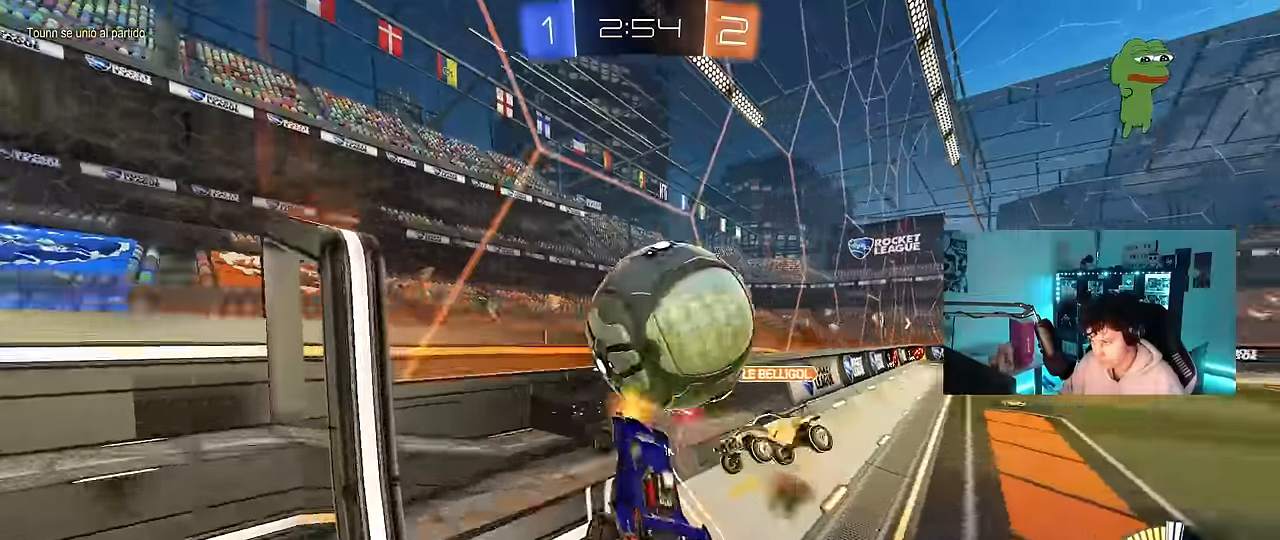
{"keys": ["d", "w"], "mouse": ["left"], "events": [[34, "w", "down"], [84, "a", "up"], [84, "d", "down"], [100, "mouse_right", "up"], [167, "d", "up"], [267, "a", "down"], [317, "mouse_left", "up"], [500, "a", "up"], [500, "d", "down"], [500, "mouse_left", "down"]]}
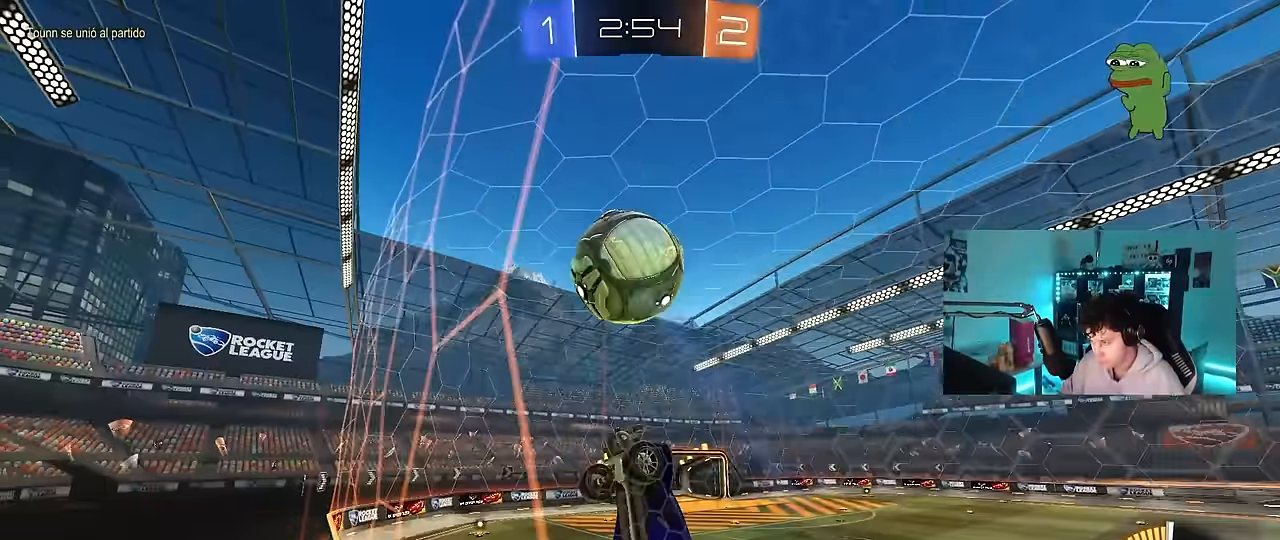
{"keys": ["w"], "mouse": ["left"], "events": [[317, "d", "up"]]}
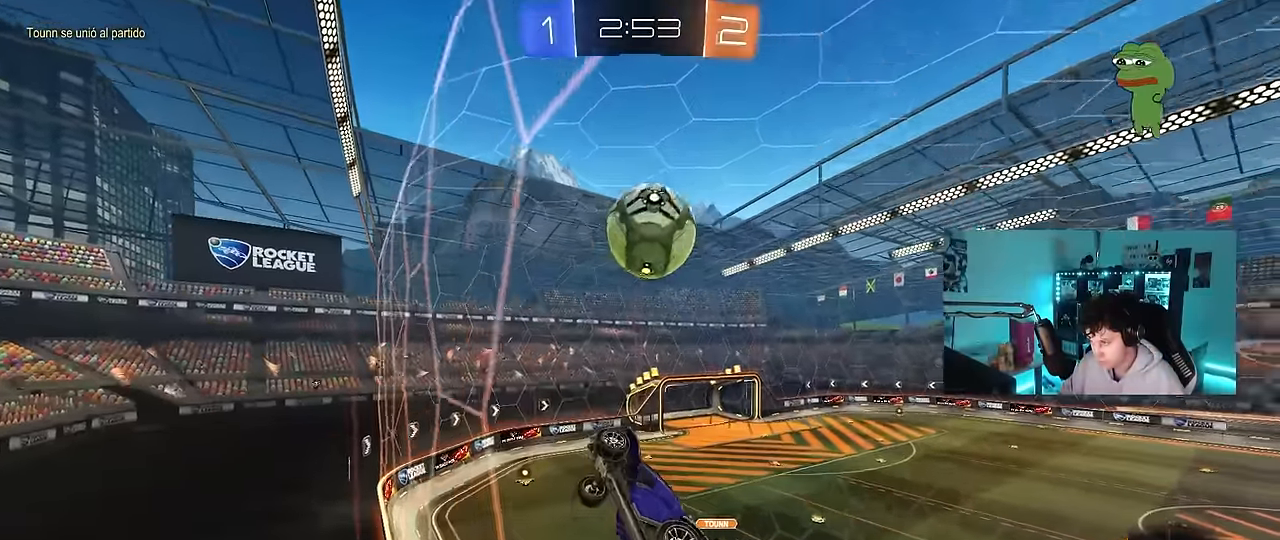
{"keys": ["d", "w"], "mouse": [], "events": [[100, "mouse_left", "up"], [200, "d", "down"], [300, "d", "up"], [433, "d", "down"]]}
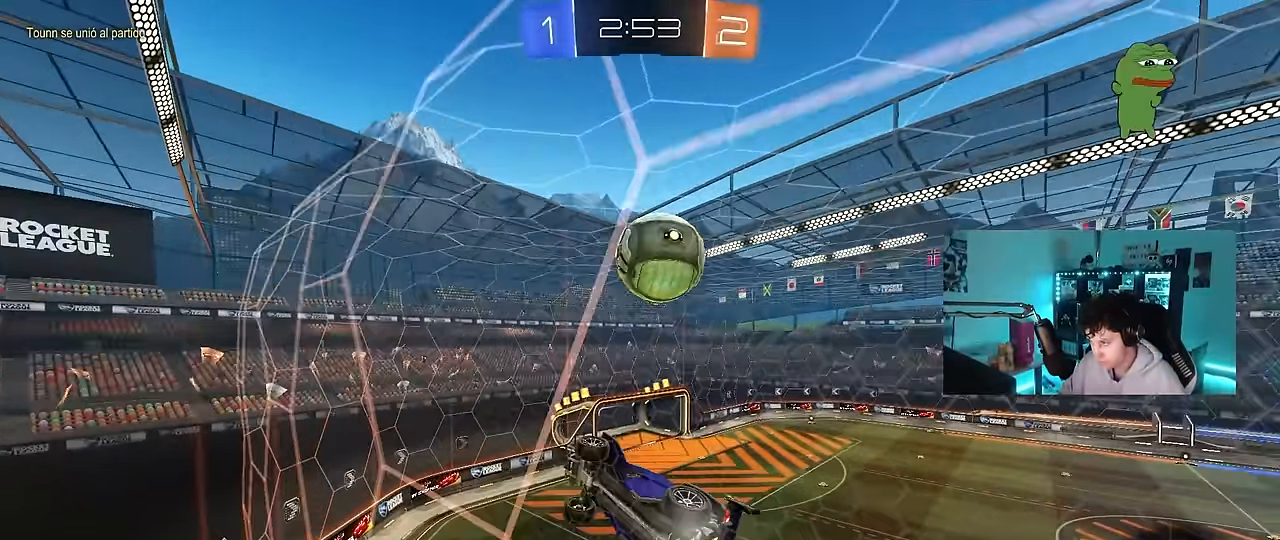
{"keys": ["d", "w"], "mouse": [], "events": [[33, "d", "up"], [117, "w", "up"], [167, "s", "down"], [267, "s", "up"], [400, "d", "down"], [400, "w", "down"]]}
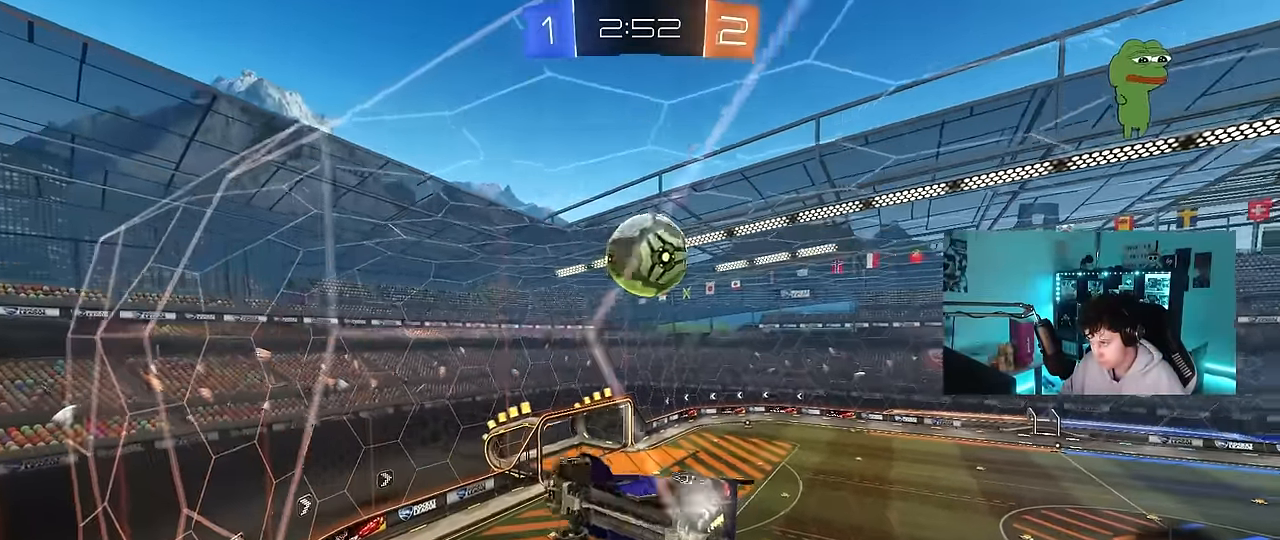
{"keys": ["w"], "mouse": [], "events": [[50, "d", "up"], [333, "d", "down"], [417, "d", "up"]]}
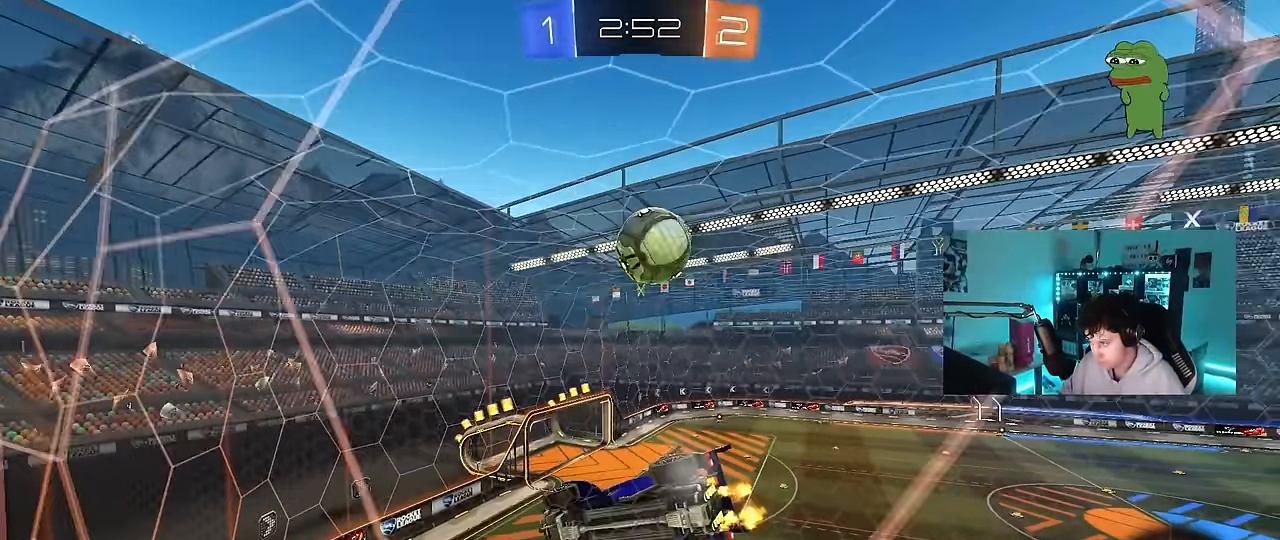
{"keys": ["a", "s", "shift"], "mouse": ["left", "right"], "events": [[100, "w", "up"], [200, "s", "down"], [250, "mouse_right", "down"], [383, "d", "down"], [433, "a", "down"], [433, "d", "up"], [433, "shift", "down"], [483, "mouse_left", "down"]]}
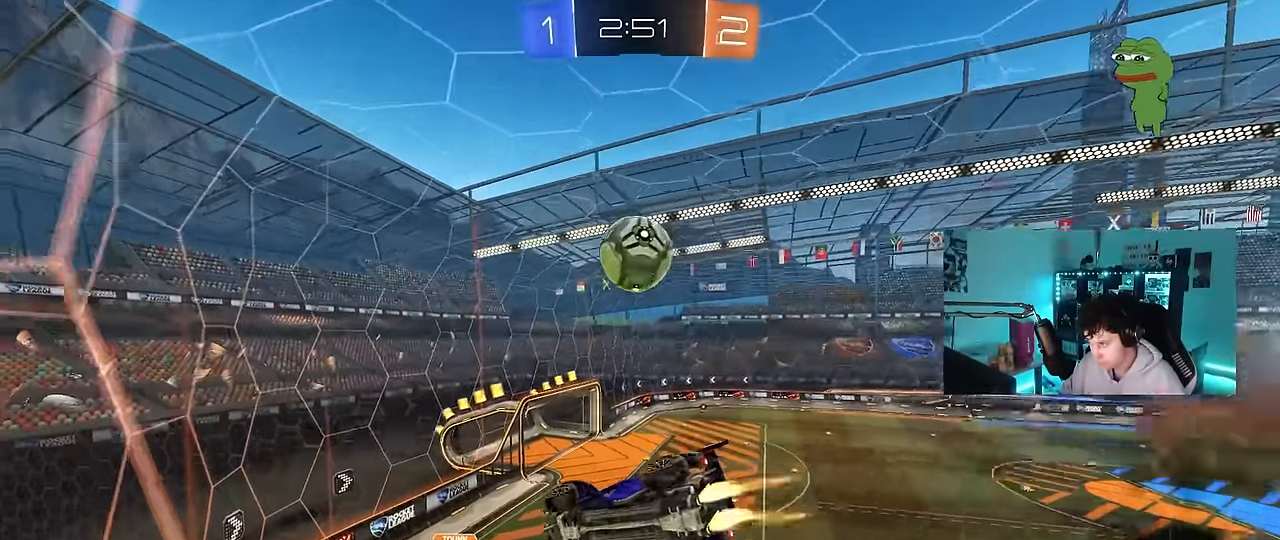
{"keys": [], "mouse": ["left"], "events": [[50, "mouse_right", "up"], [67, "a", "up"], [67, "s", "up"], [117, "d", "down"], [117, "mouse_left", "up"], [117, "shift", "up"], [300, "d", "up"], [450, "mouse_left", "down"]]}
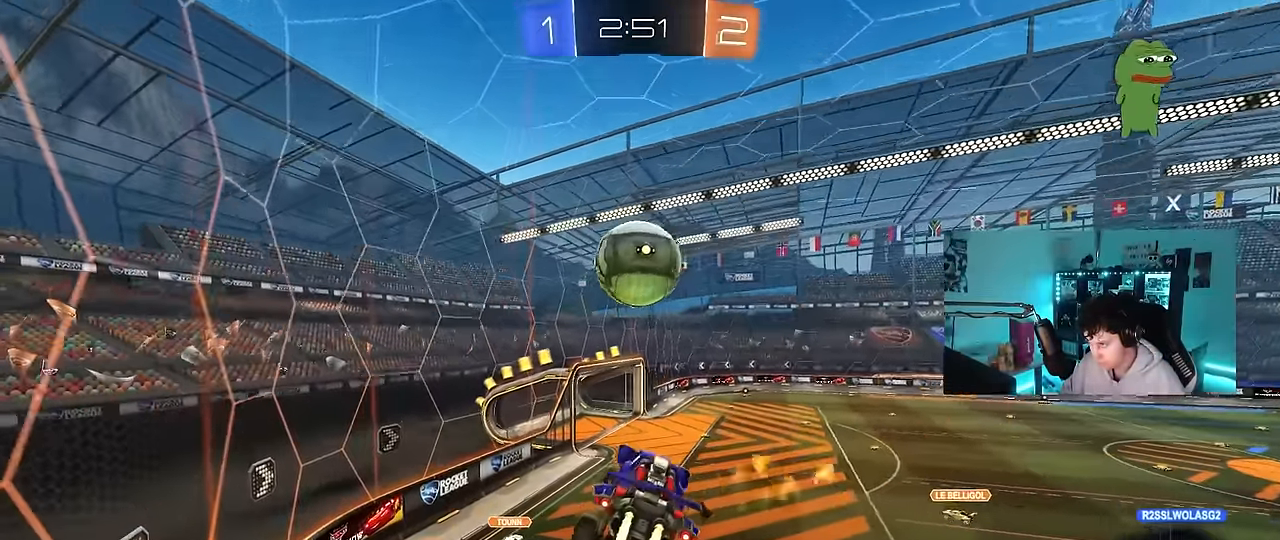
{"keys": ["a", "s", "shift", "space"], "mouse": ["right"], "events": [[100, "d", "down"], [233, "d", "up"], [283, "w", "down"], [317, "a", "down"], [317, "mouse_right", "down"], [317, "shift", "down"], [417, "mouse_left", "up"], [417, "s", "down"], [417, "space", "down"], [417, "w", "up"]]}
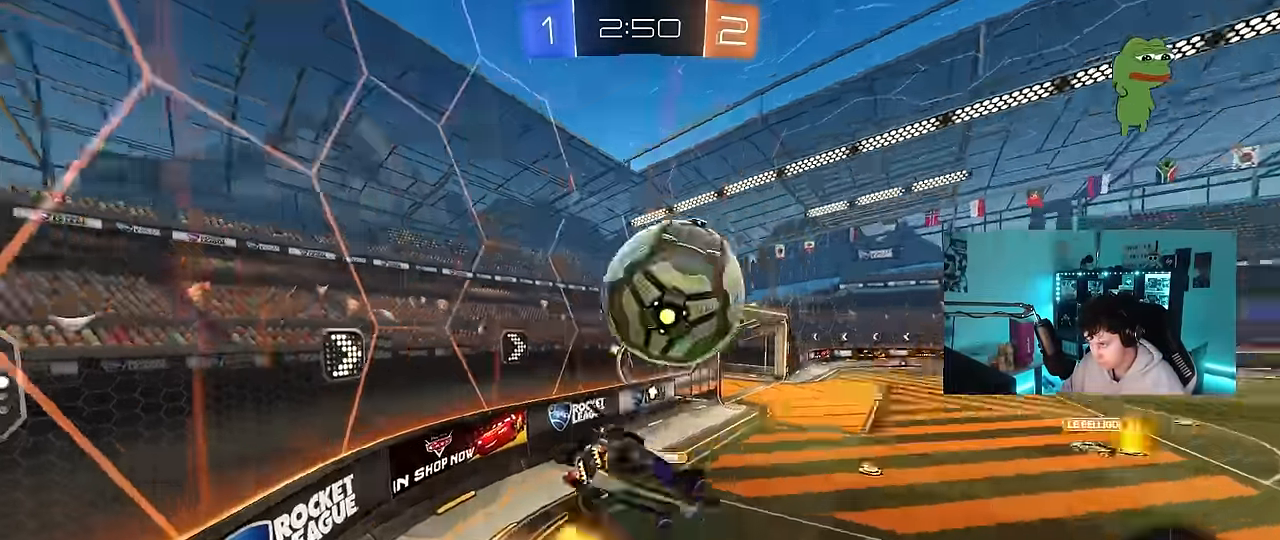
{"keys": [], "mouse": ["left"], "events": [[17, "mouse_left", "down"], [17, "mouse_right", "up"], [50, "s", "up"], [100, "s", "down"], [100, "space", "up"], [250, "s", "up"], [350, "s", "down"], [433, "shift", "up"], [483, "a", "up"], [483, "s", "up"]]}
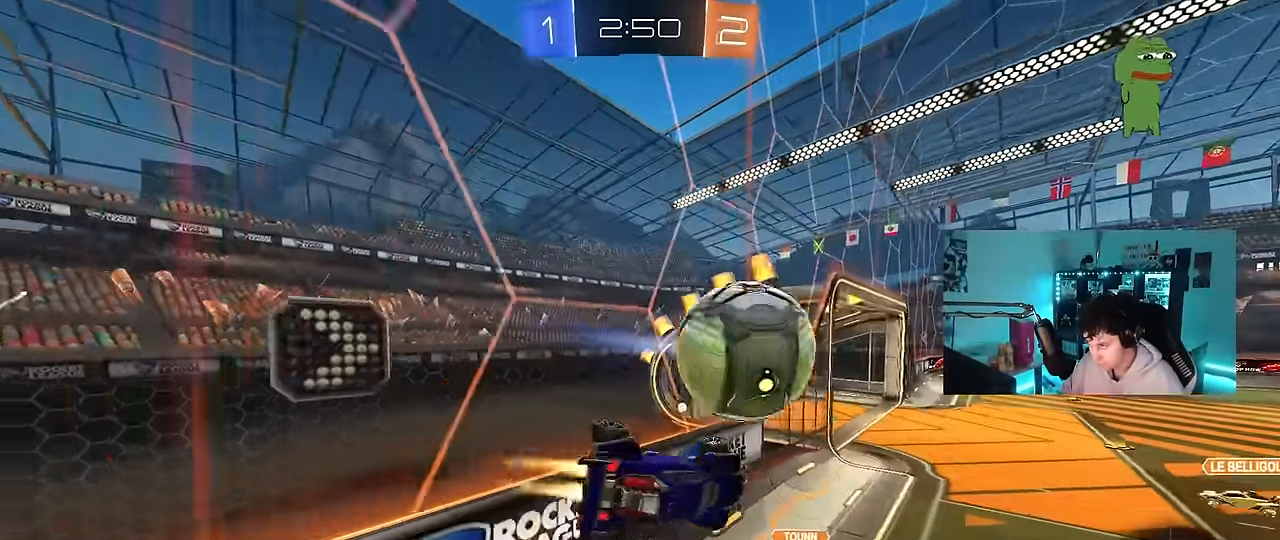
{"keys": ["a", "s", "shift"], "mouse": ["right"], "events": [[33, "mouse_left", "up"], [117, "space", "down"], [167, "w", "down"], [267, "space", "up"], [400, "mouse_right", "down"], [400, "w", "up"], [500, "a", "down"], [500, "s", "down"], [500, "shift", "down"]]}
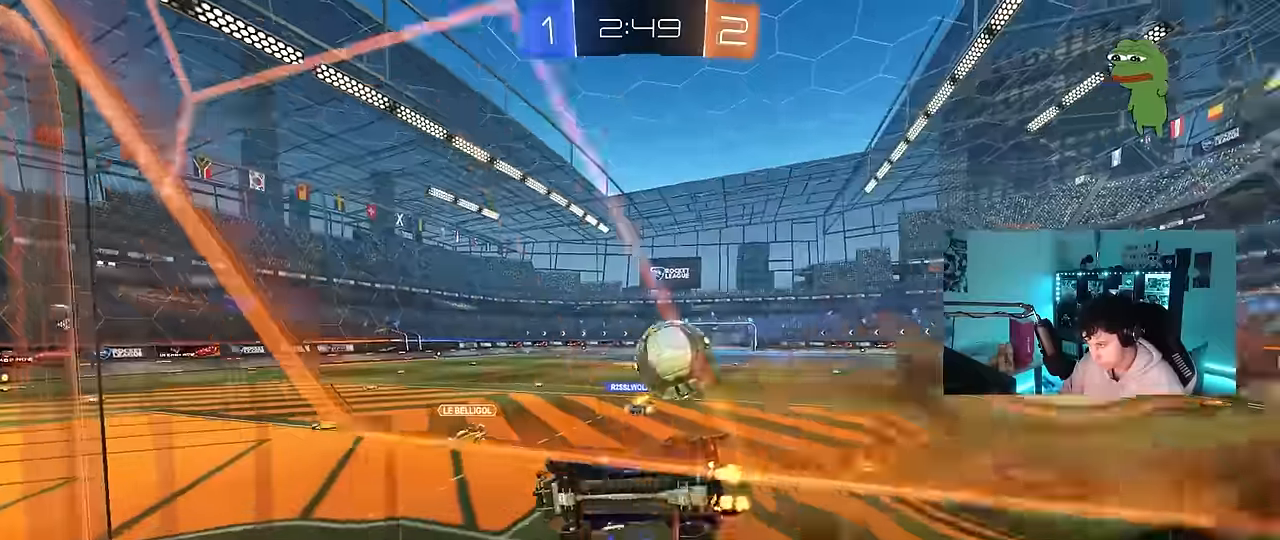
{"keys": ["d", "w"], "mouse": [], "events": [[83, "mouse_right", "up"], [233, "s", "up"], [233, "shift", "up"], [283, "a", "up"], [333, "w", "down"], [417, "d", "down"]]}
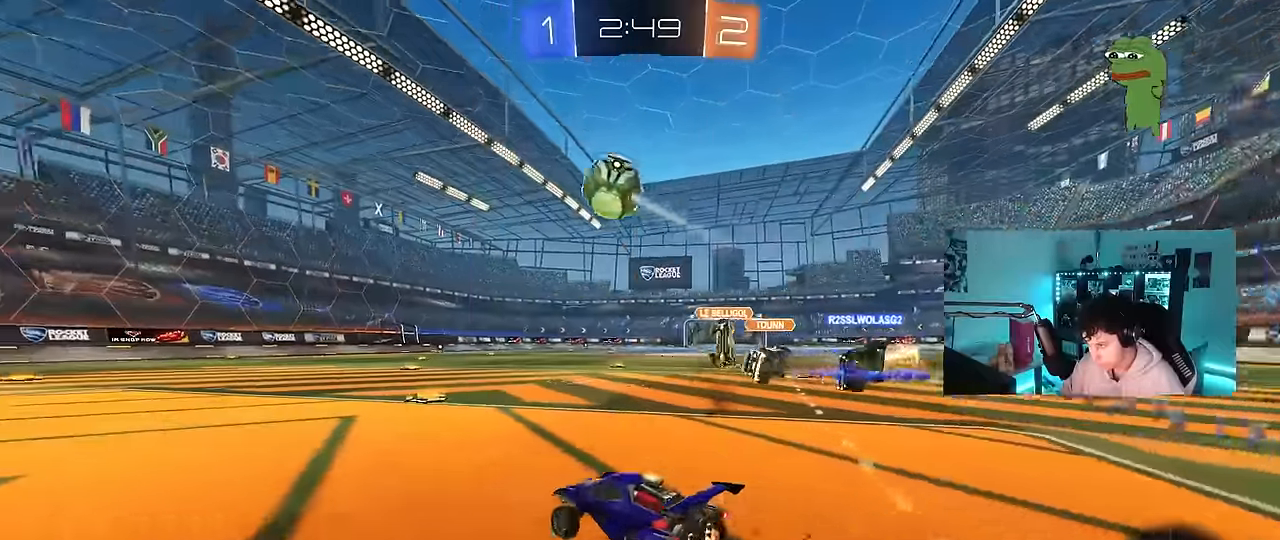
{"keys": ["d", "w"], "mouse": ["left"], "events": [[17, "d", "up"], [67, "d", "down"], [67, "mouse_left", "down"], [200, "d", "up"], [250, "a", "down"], [300, "a", "up"], [433, "d", "down"]]}
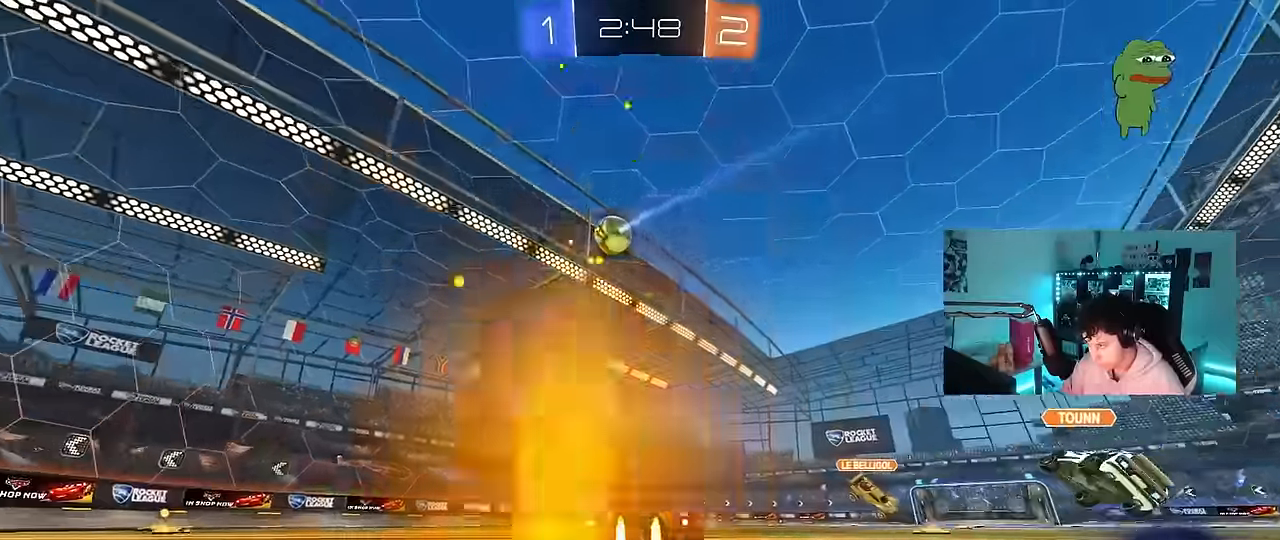
{"keys": ["w"], "mouse": [], "events": [[83, "a", "down"], [83, "d", "up"], [217, "a", "up"], [267, "space", "down"], [350, "mouse_left", "up"], [400, "a", "down"], [400, "space", "up"], [500, "a", "up"]]}
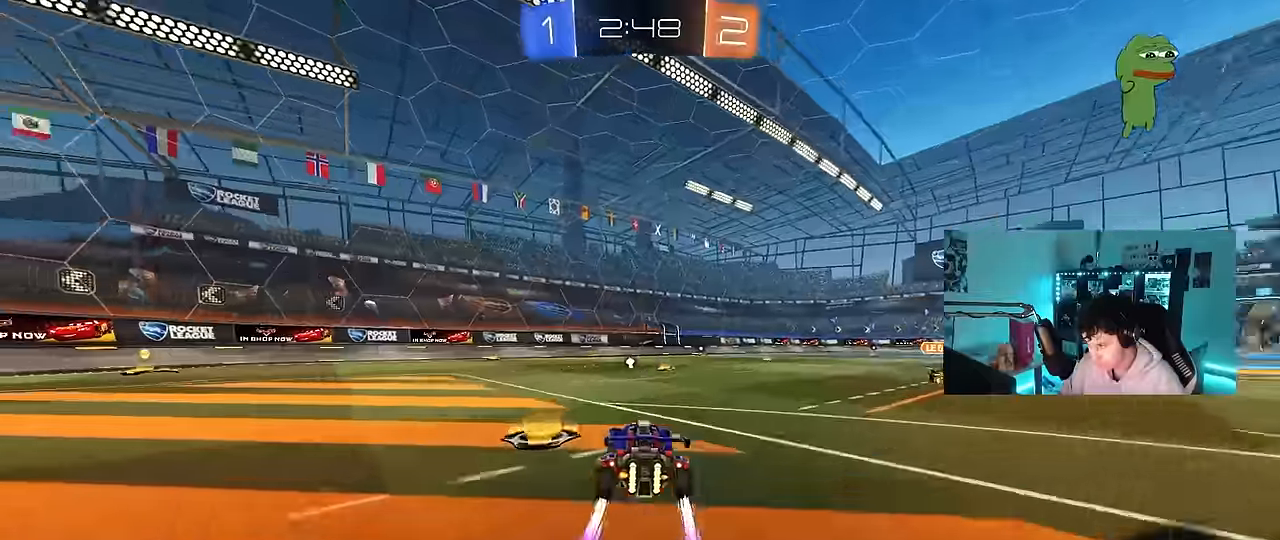
{"keys": ["w"], "mouse": [], "events": [[83, "d", "down"], [83, "space", "down"], [234, "d", "up"], [234, "space", "up"]]}
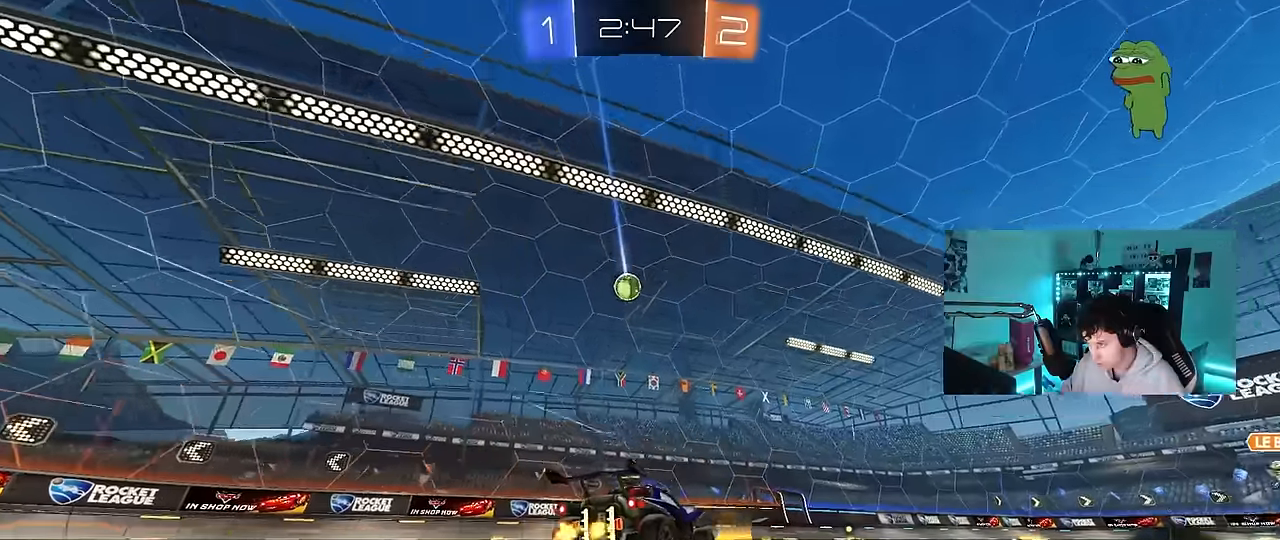
{"keys": [], "mouse": [], "events": [[384, "w", "up"]]}
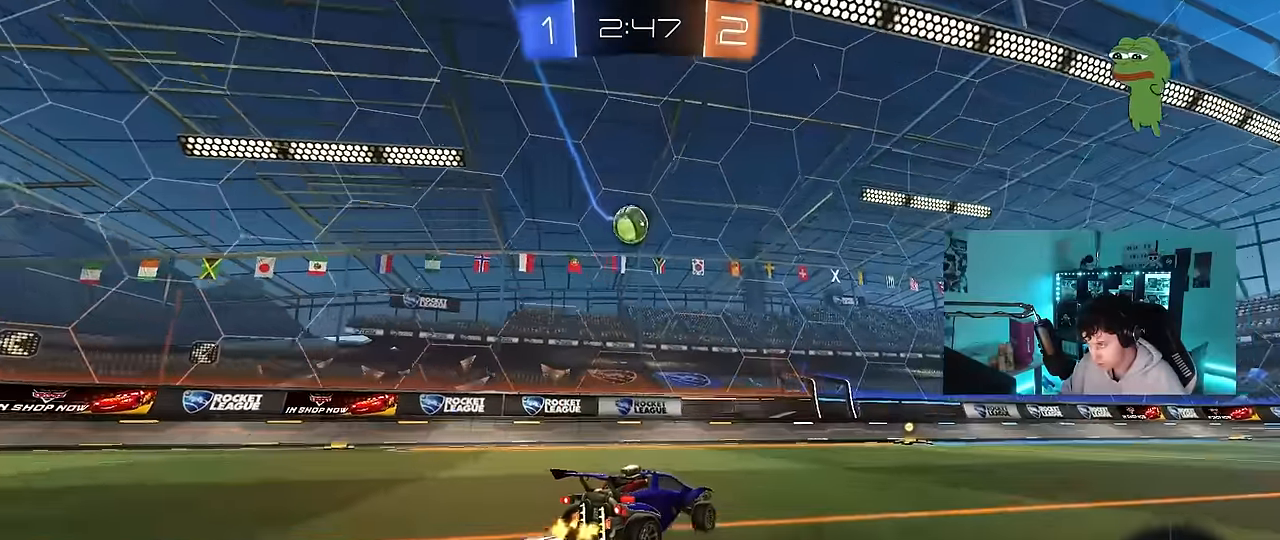
{"keys": ["d"], "mouse": [], "events": [[34, "a", "down"], [34, "s", "down"], [84, "a", "up"], [117, "d", "down"], [167, "s", "up"], [217, "d", "up"], [450, "d", "down"]]}
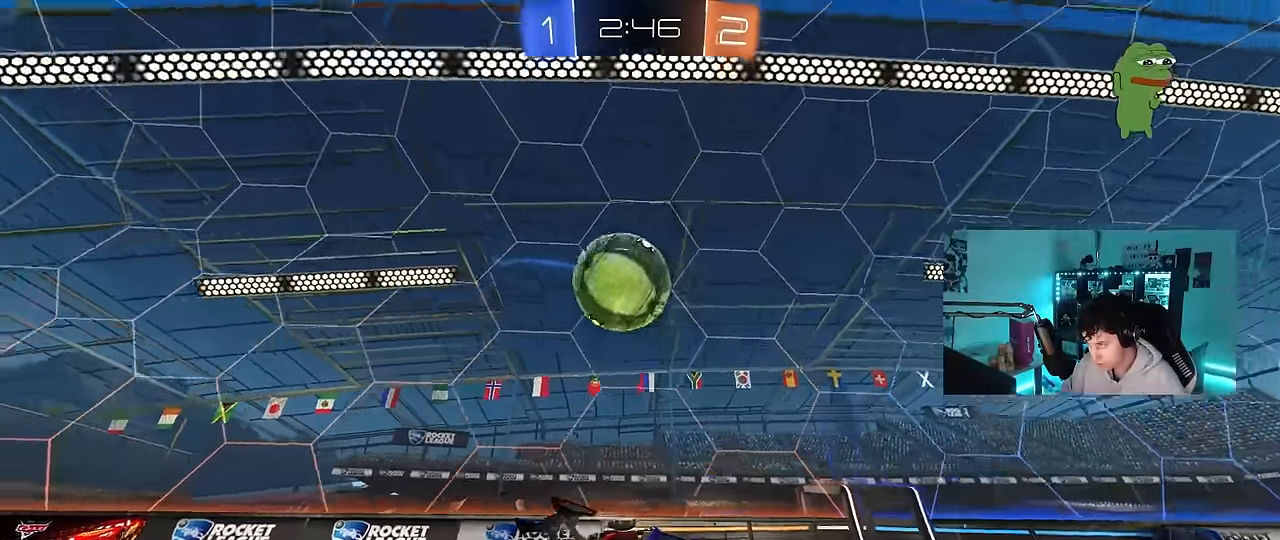
{"keys": ["w"], "mouse": [], "events": [[134, "shift", "down"], [184, "shift", "up"], [184, "w", "down"], [367, "d", "up"]]}
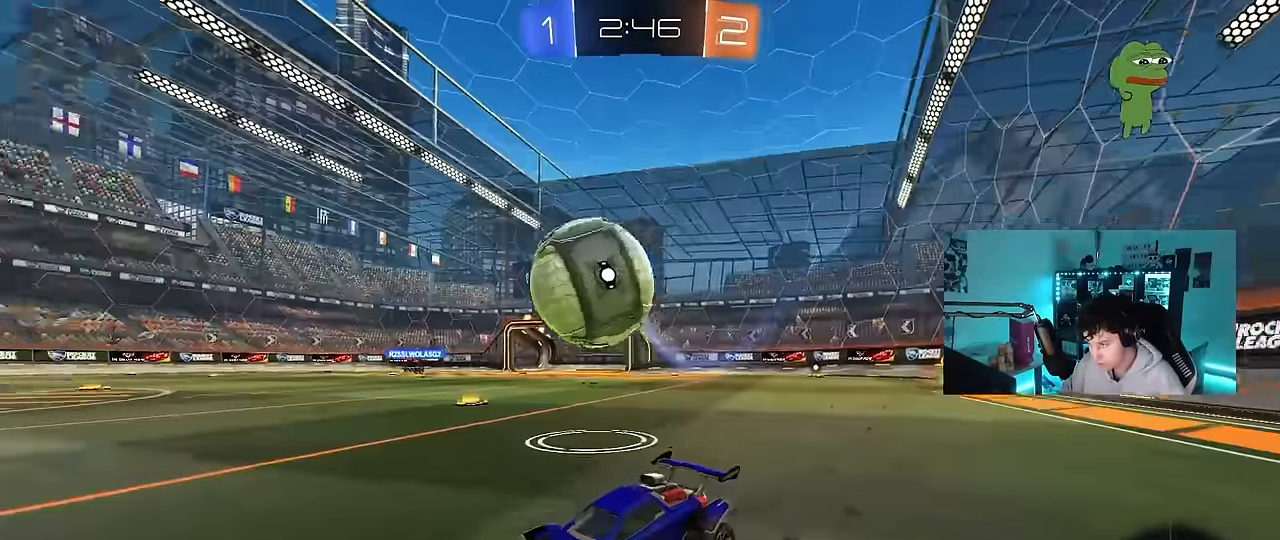
{"keys": ["d"], "mouse": [], "events": [[150, "d", "down"], [250, "shift", "down"], [250, "w", "up"], [350, "shift", "up"]]}
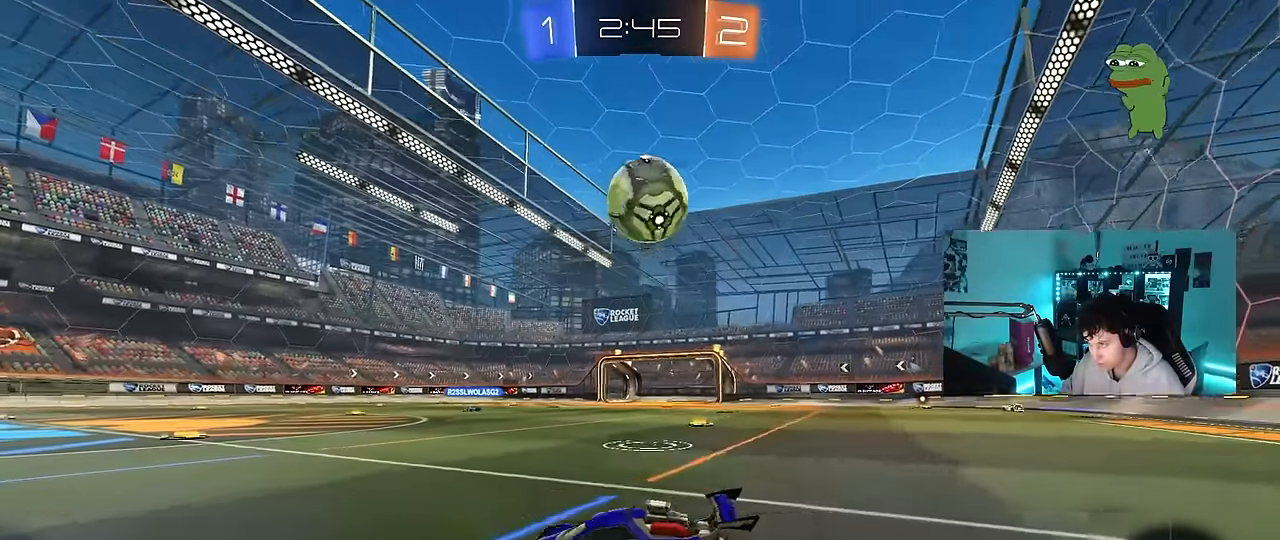
{"keys": ["a", "shift"], "mouse": ["left", "right"], "events": [[67, "mouse_right", "down"], [167, "s", "down"], [267, "d", "up"], [300, "mouse_left", "down"], [300, "s", "up"], [367, "mouse_right", "up"], [400, "mouse_right", "down"], [500, "a", "down"], [500, "shift", "down"]]}
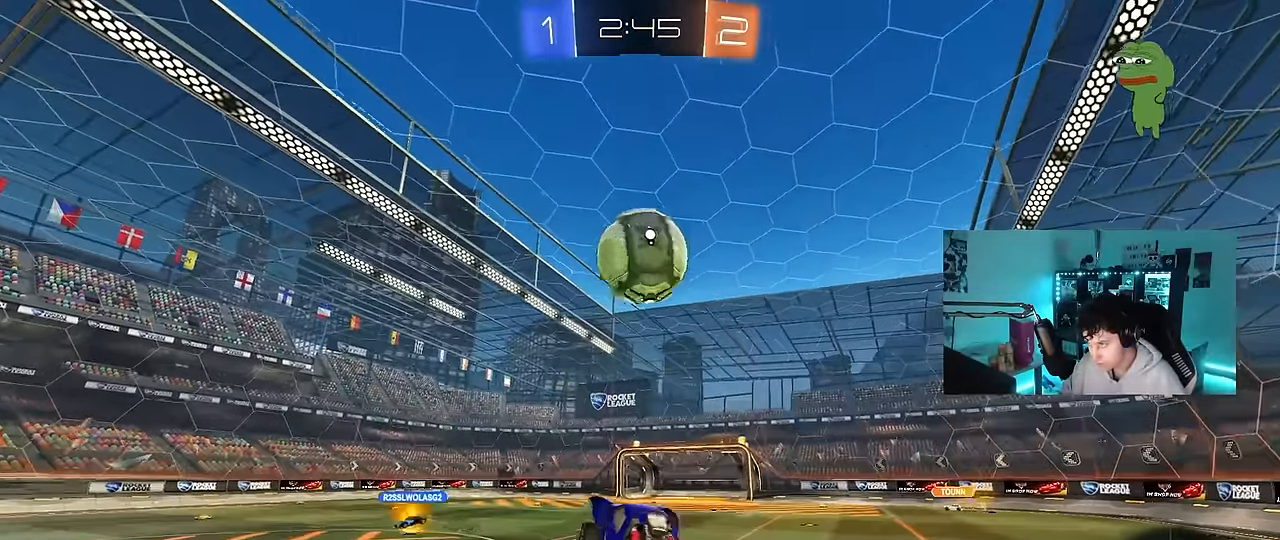
{"keys": ["a", "s"], "mouse": ["left"], "events": [[50, "mouse_right", "up"], [100, "a", "up"], [100, "d", "down"], [100, "shift", "up"], [100, "w", "down"], [134, "a", "down"], [134, "d", "up"], [234, "w", "up"], [284, "a", "up"], [284, "d", "down"], [334, "a", "down"], [334, "d", "up"], [417, "s", "down"]]}
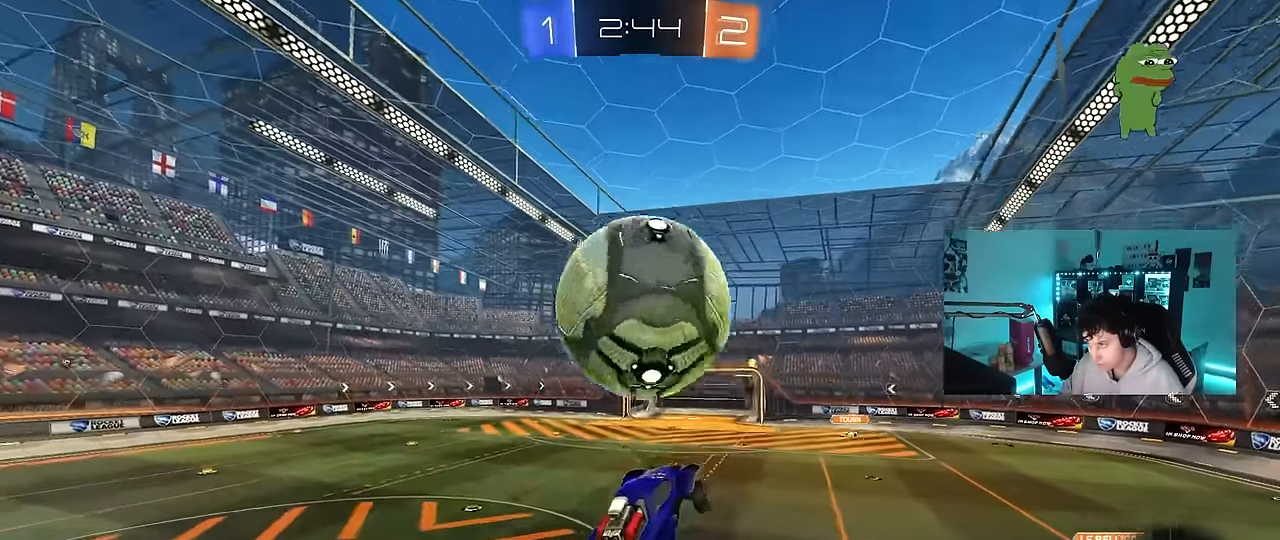
{"keys": ["a", "shift", "space"], "mouse": [], "events": [[150, "mouse_left", "up"], [200, "s", "up"], [250, "shift", "down"], [350, "space", "down"]]}
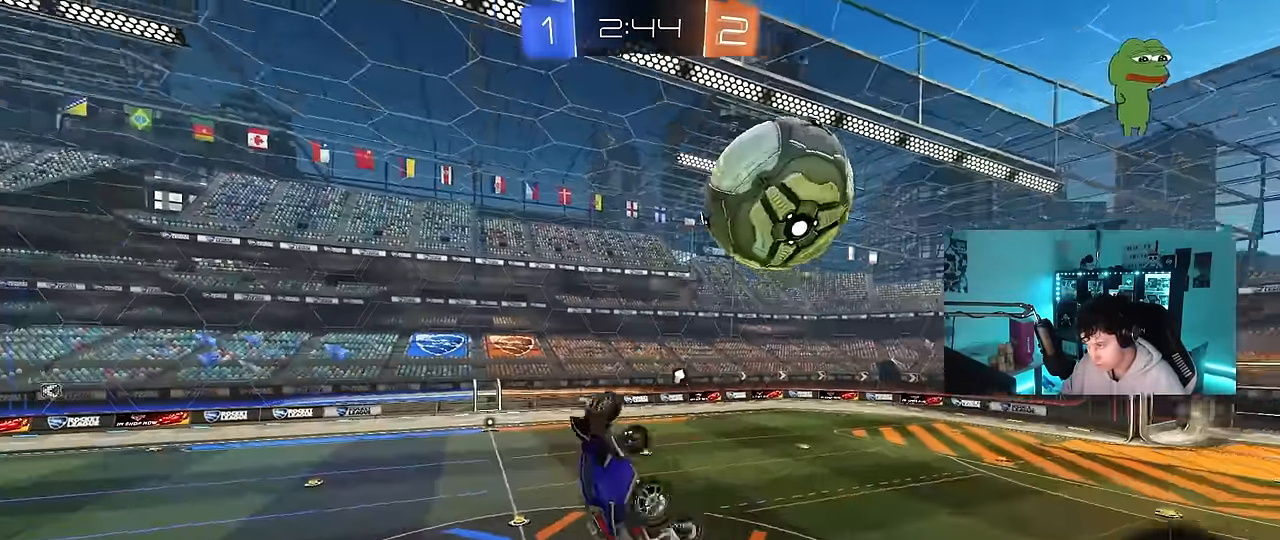
{"keys": ["a", "shift"], "mouse": [], "events": [[34, "s", "down"], [34, "space", "up"], [317, "s", "up"]]}
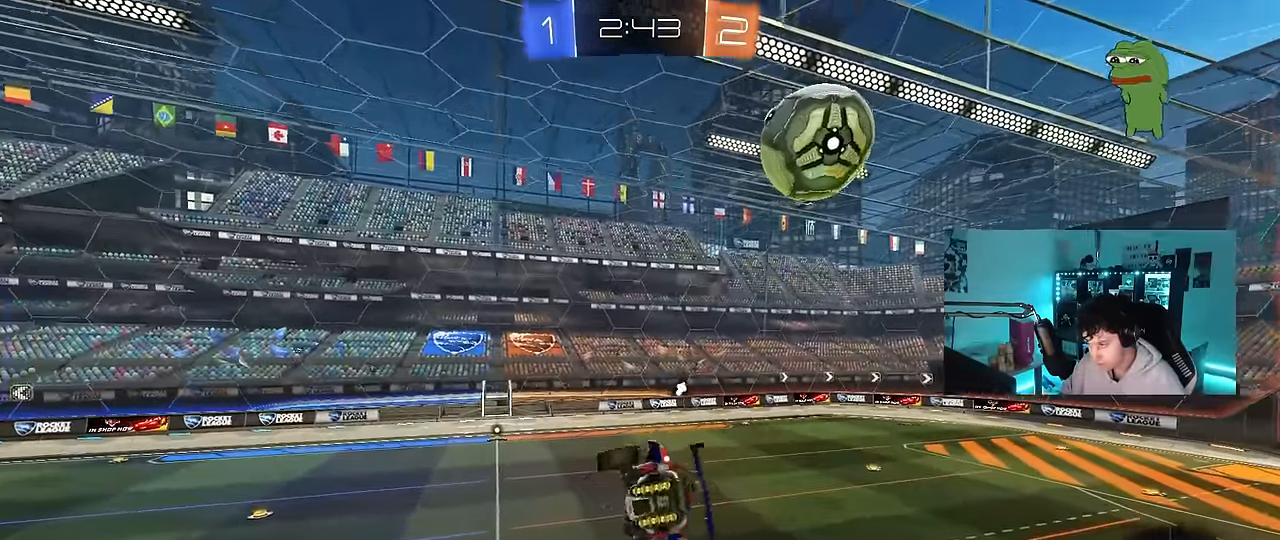
{"keys": [], "mouse": [], "events": [[84, "a", "up"], [84, "shift", "up"], [134, "space", "down"], [367, "d", "down"], [367, "shift", "down"], [367, "space", "up"], [417, "d", "up"], [417, "shift", "up"]]}
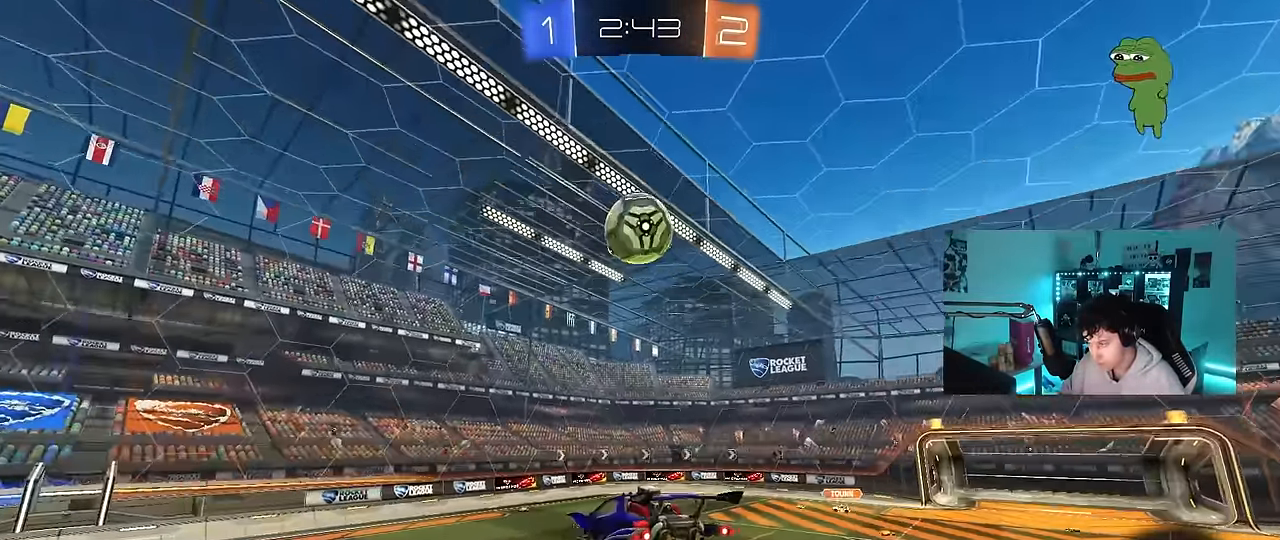
{"keys": ["a"], "mouse": [], "events": [[150, "s", "down"], [200, "s", "up"], [250, "space", "down"], [434, "space", "up"], [484, "a", "down"]]}
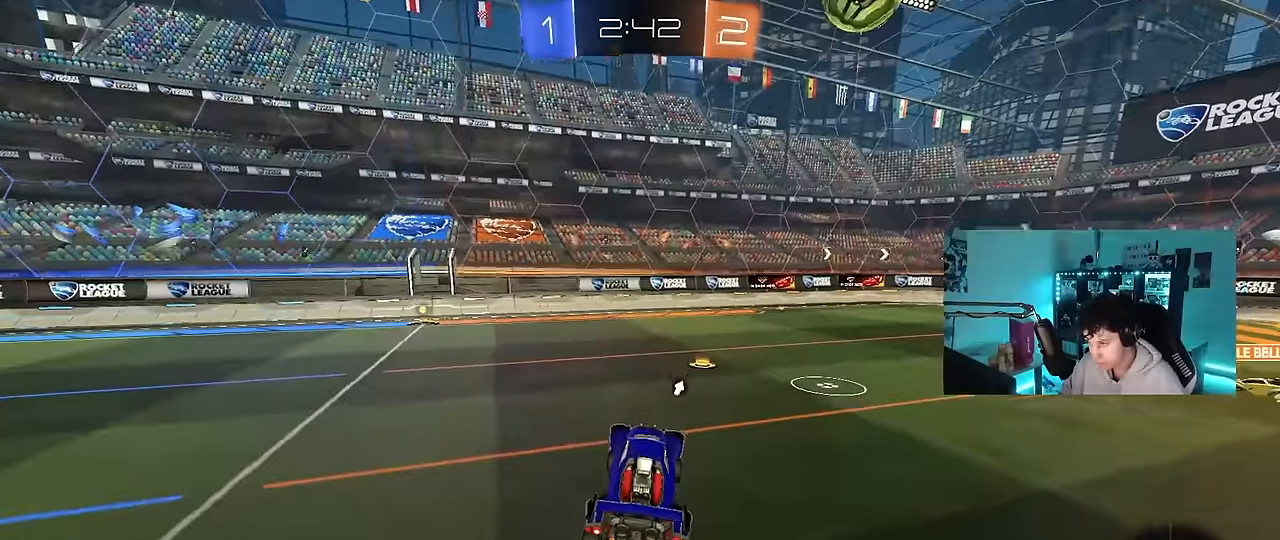
{"keys": ["w"], "mouse": ["left"], "events": [[34, "w", "down"], [167, "mouse_left", "down"], [267, "space", "down"], [350, "a", "up"], [450, "space", "up"]]}